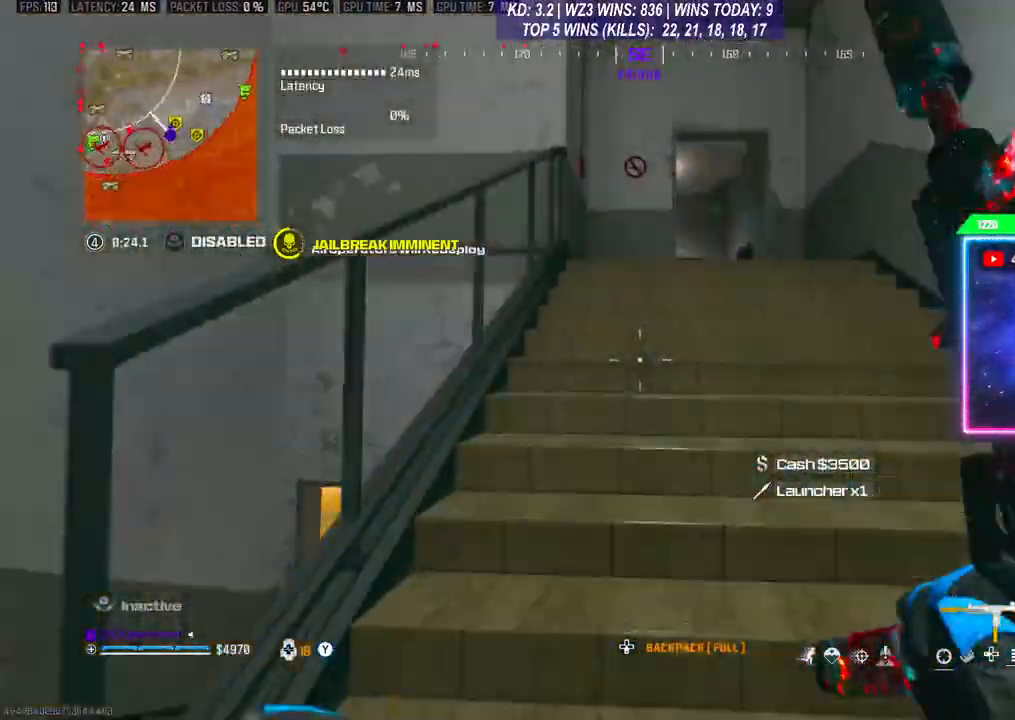
Gameplay with a controller (Xbox layout); each line is a JSON object with the inputs held at the frame after it. "events" lists button and stick changes between this image and that frame as [ms after this image, input, new state], when the widget could be followed in between. Not read: L3.
{"buttons": [], "left_stick": "up", "right_stick": "center", "events": [[67, "right_stick", "center"]]}
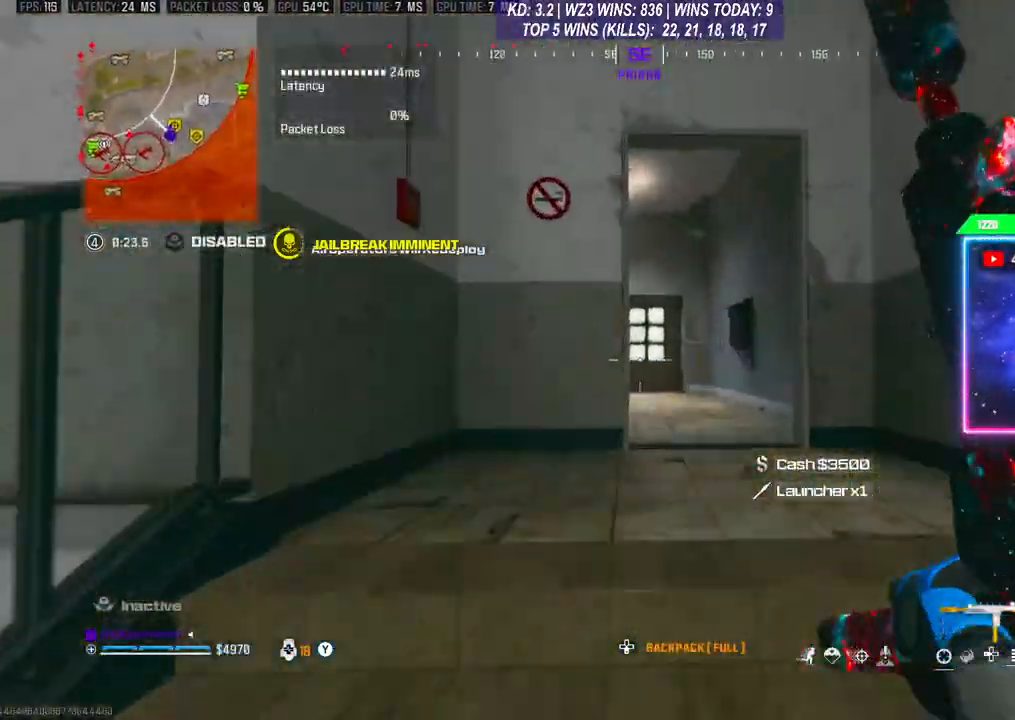
{"buttons": [], "left_stick": "up", "right_stick": "center", "events": []}
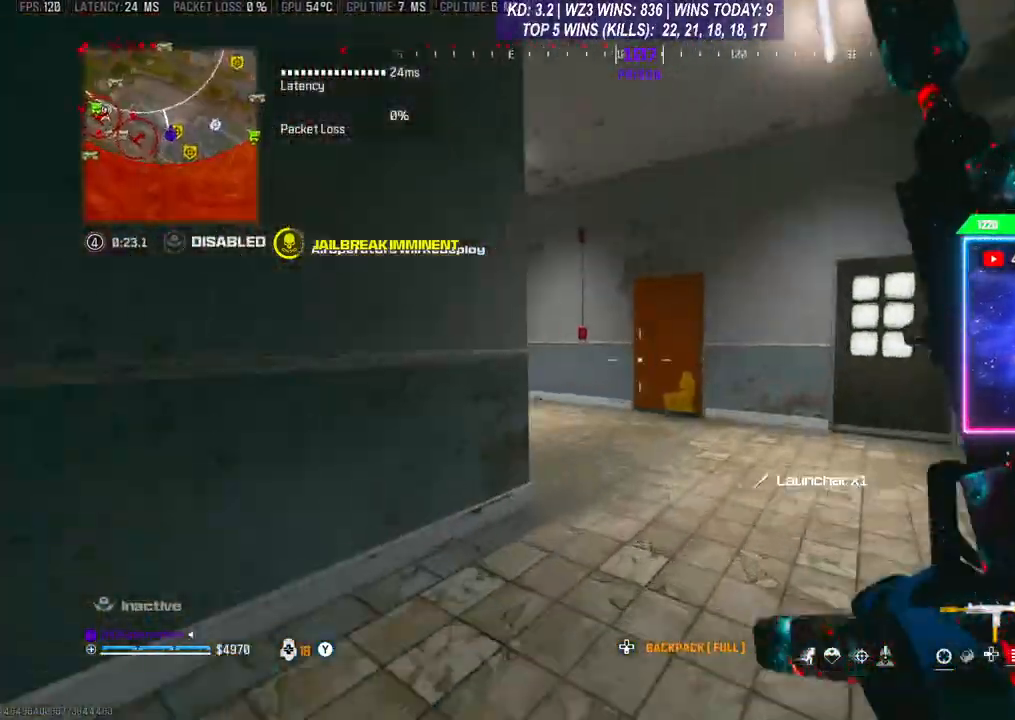
{"buttons": [], "left_stick": "up", "right_stick": "center", "events": []}
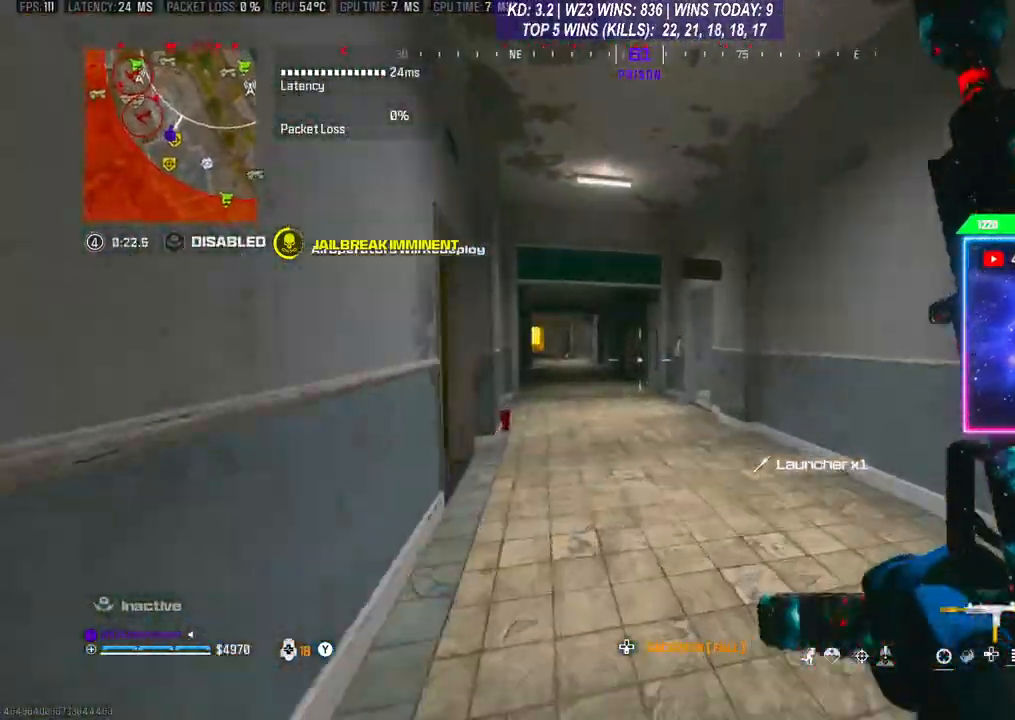
{"buttons": [], "left_stick": "up-left", "right_stick": "left", "events": [[100, "left_stick", "up-left"], [400, "right_stick", "left"]]}
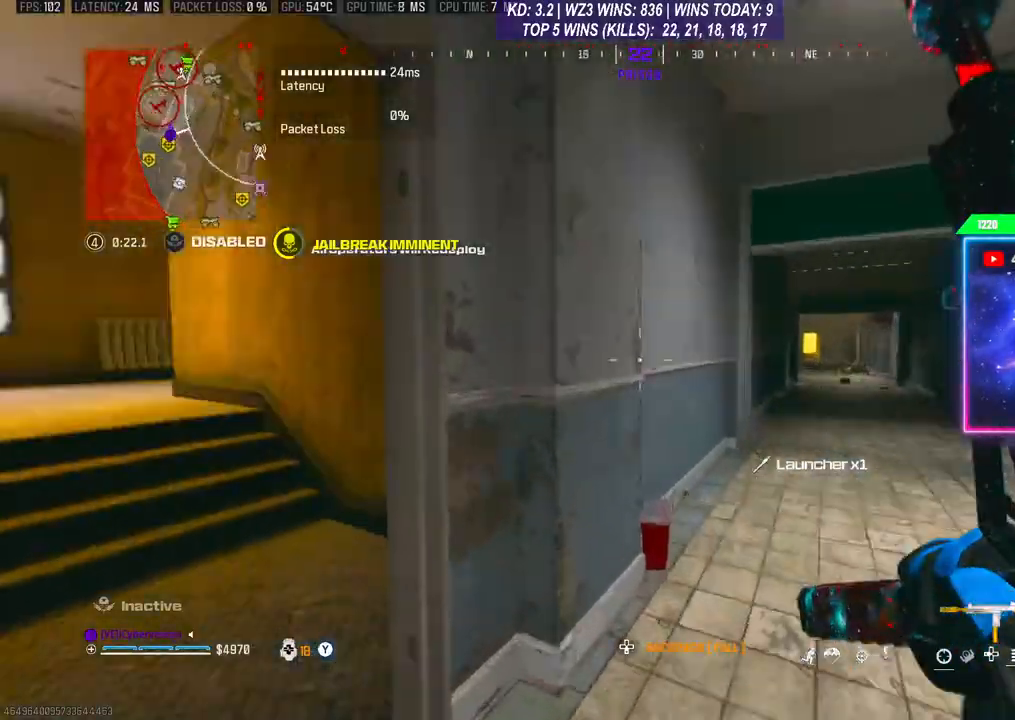
{"buttons": [], "left_stick": "up", "right_stick": "right", "events": [[200, "right_stick", "center"], [367, "left_stick", "up"], [500, "right_stick", "right"]]}
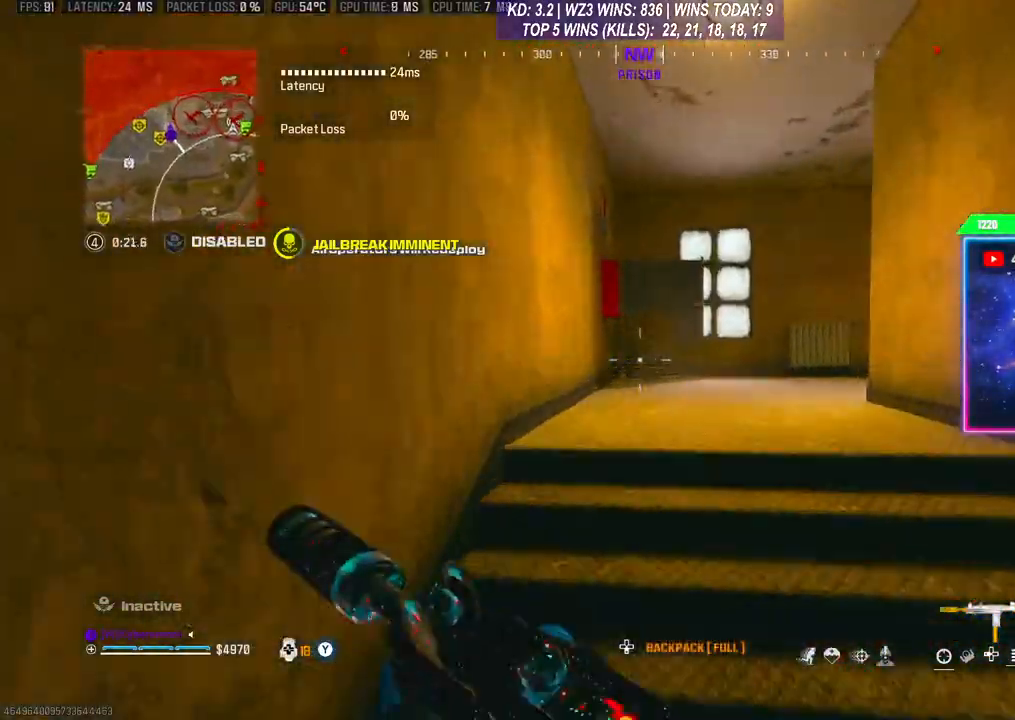
{"buttons": [], "left_stick": "up", "right_stick": "right", "events": [[67, "A", "down"], [67, "right_stick", "center"], [267, "A", "up"], [500, "right_stick", "right"]]}
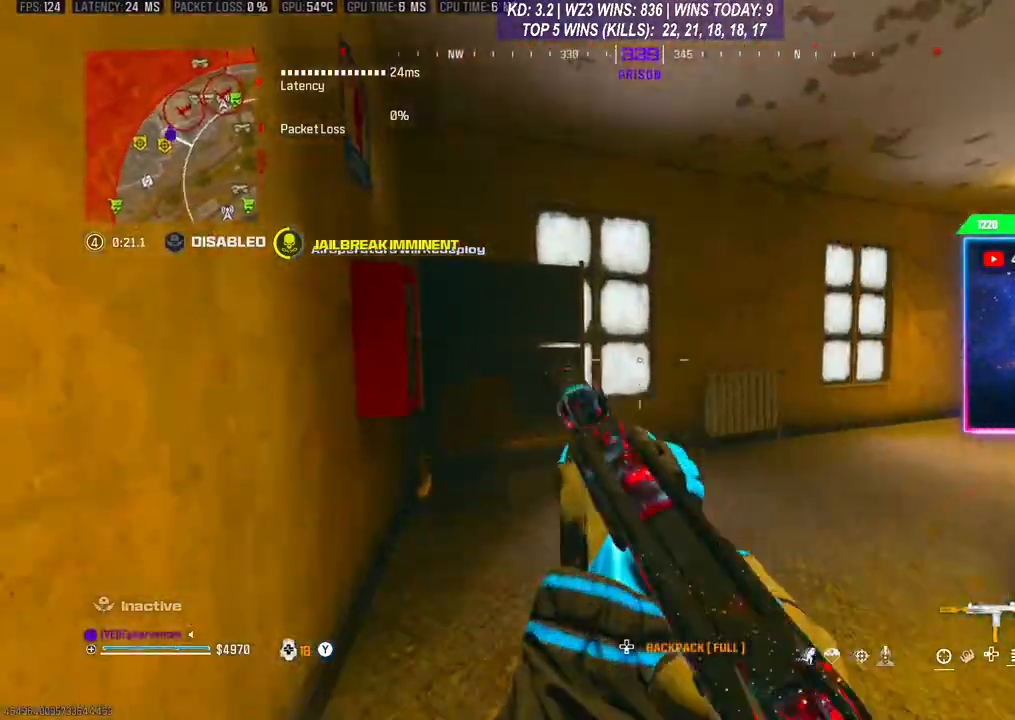
{"buttons": [], "left_stick": "up", "right_stick": "center", "events": [[367, "right_stick", "center"]]}
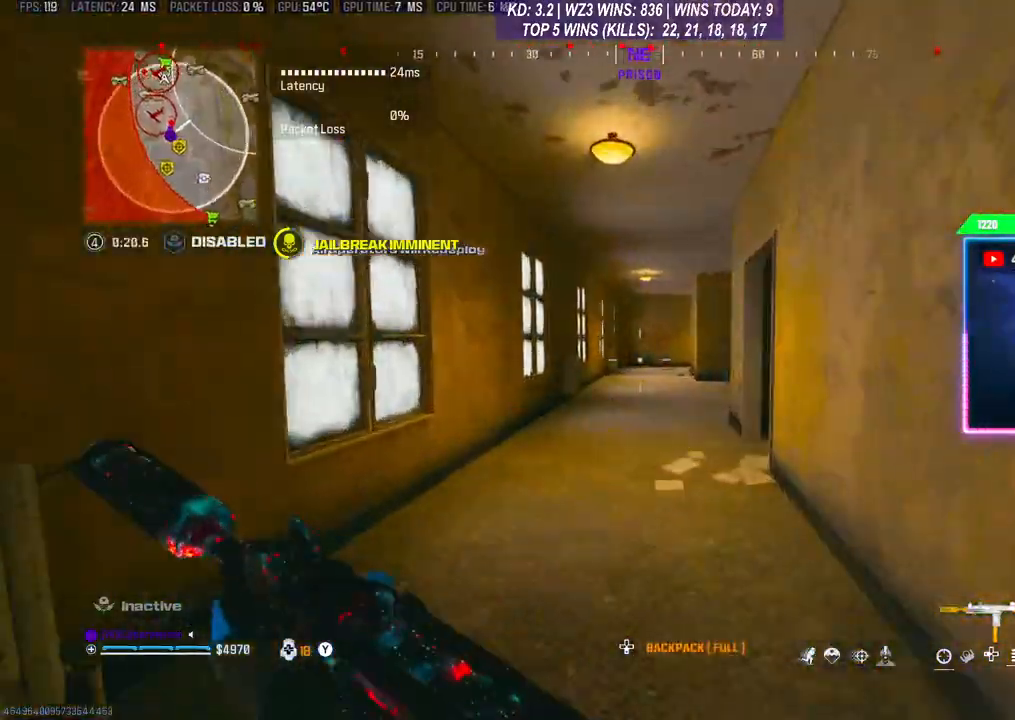
{"buttons": ["L2"], "left_stick": "up-right", "right_stick": "center", "events": [[100, "R3", "down"], [100, "left_stick", "up-right"], [300, "R3", "up"], [367, "L2", "down"]]}
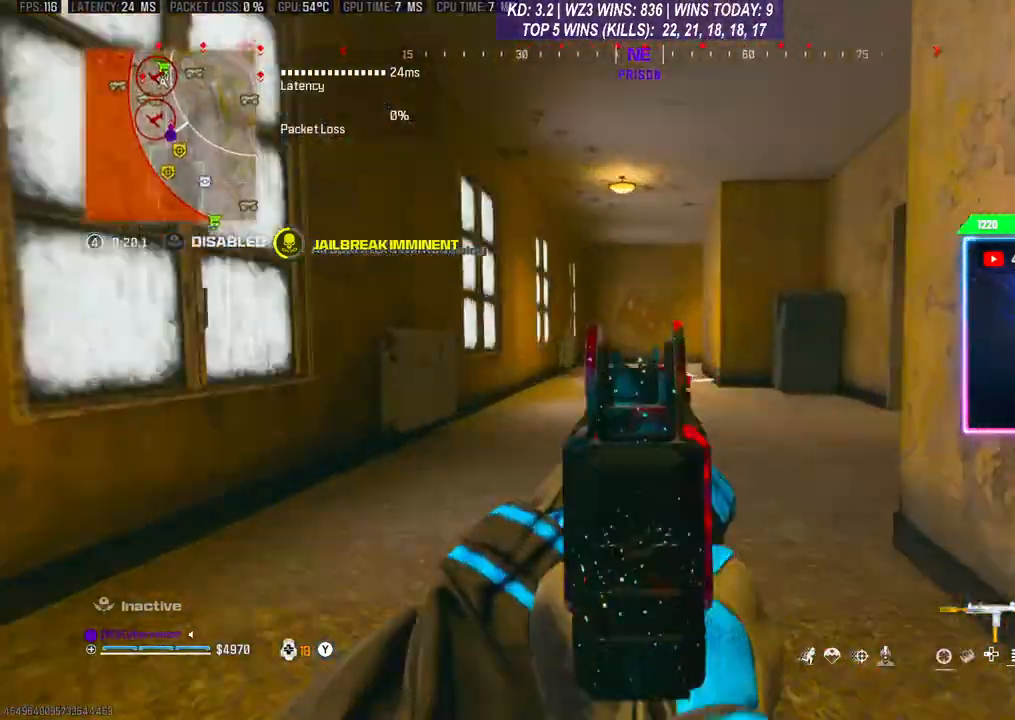
{"buttons": ["L2"], "left_stick": "up-right", "right_stick": "center", "events": []}
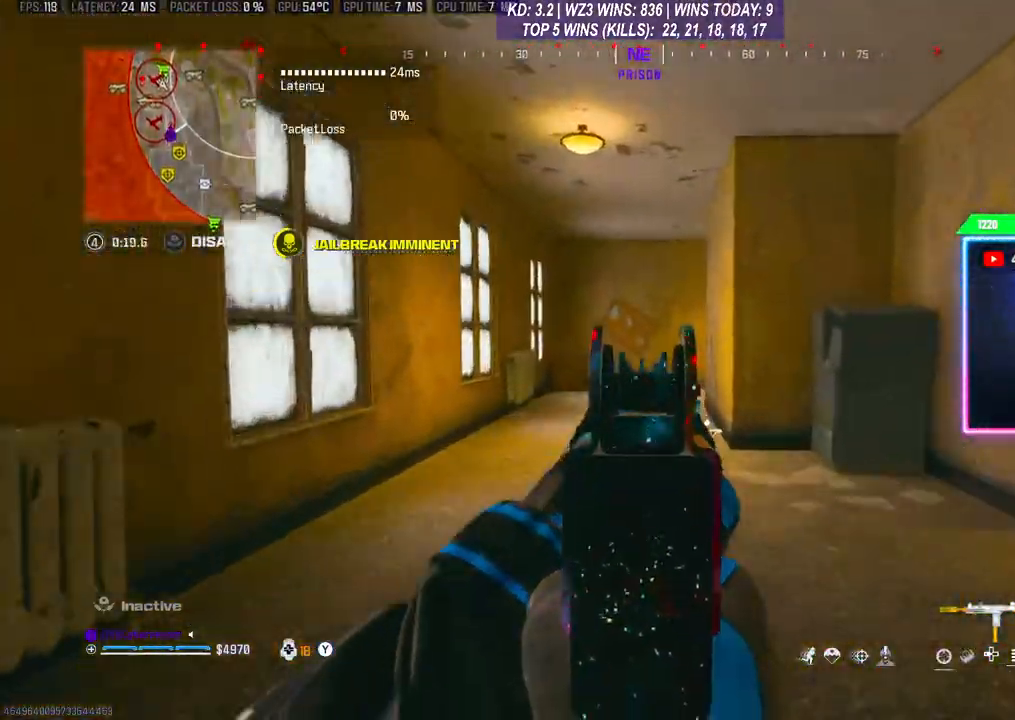
{"buttons": ["L2"], "left_stick": "center", "right_stick": "center", "events": [[367, "left_stick", "center"]]}
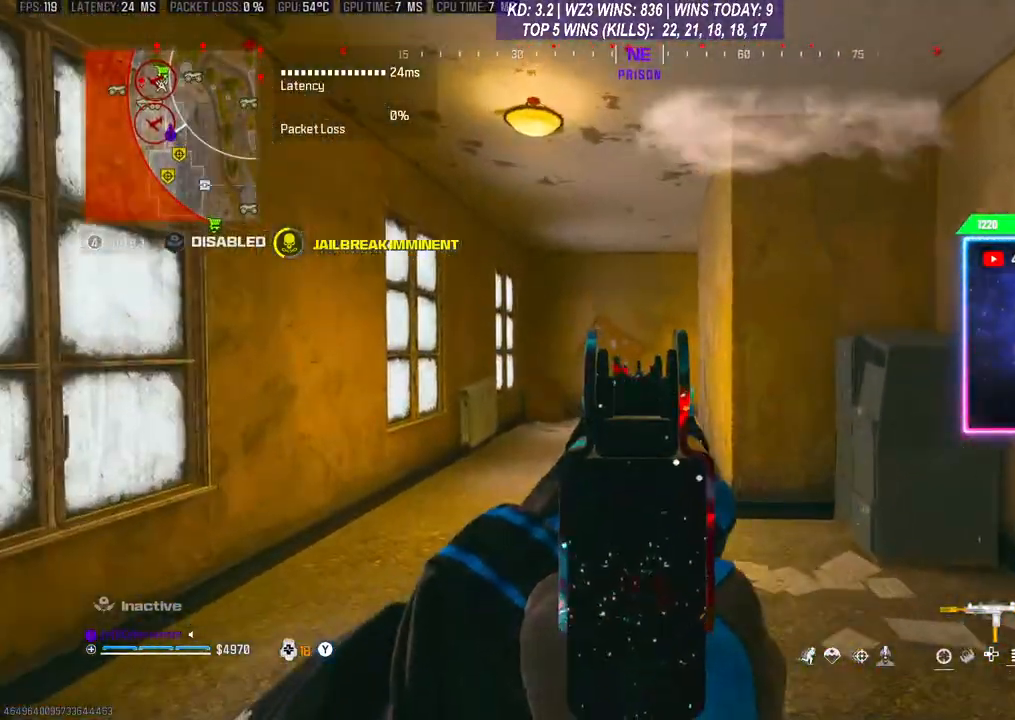
{"buttons": ["L2"], "left_stick": "up", "right_stick": "center", "events": [[67, "left_stick", "up"]]}
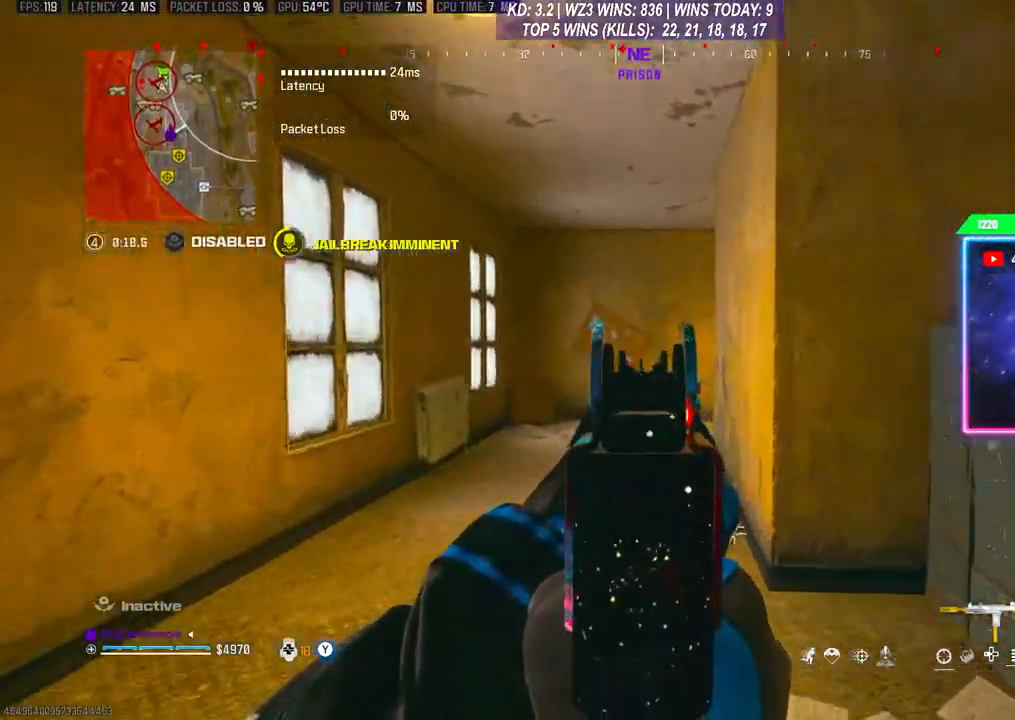
{"buttons": ["L2"], "left_stick": "up", "right_stick": "center", "events": []}
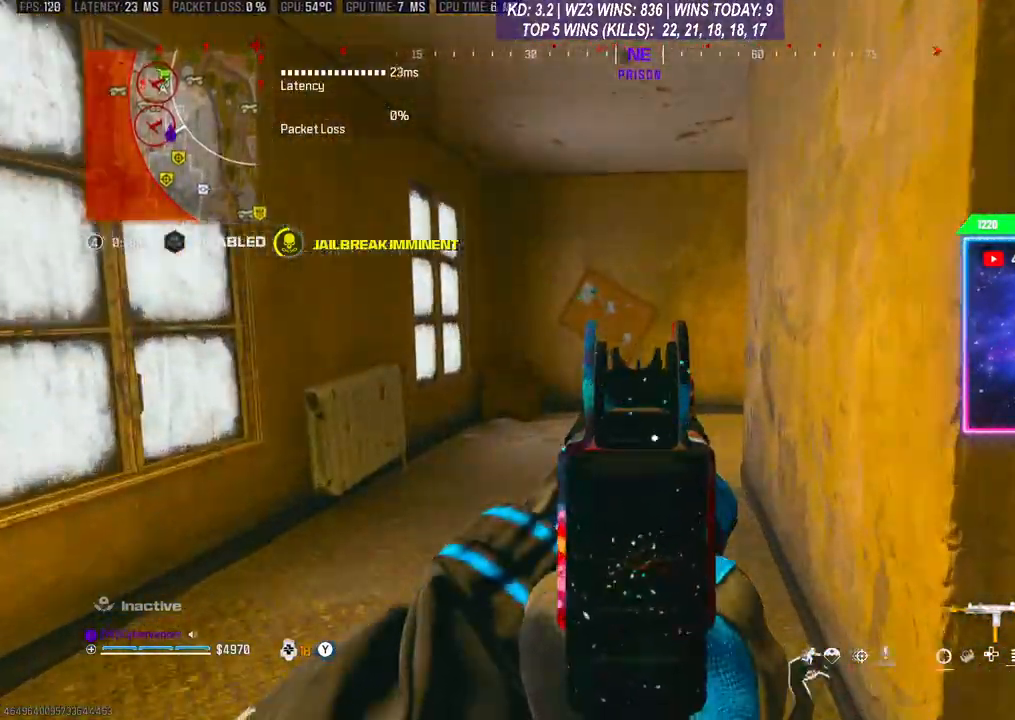
{"buttons": ["L2"], "left_stick": "up", "right_stick": "center", "events": []}
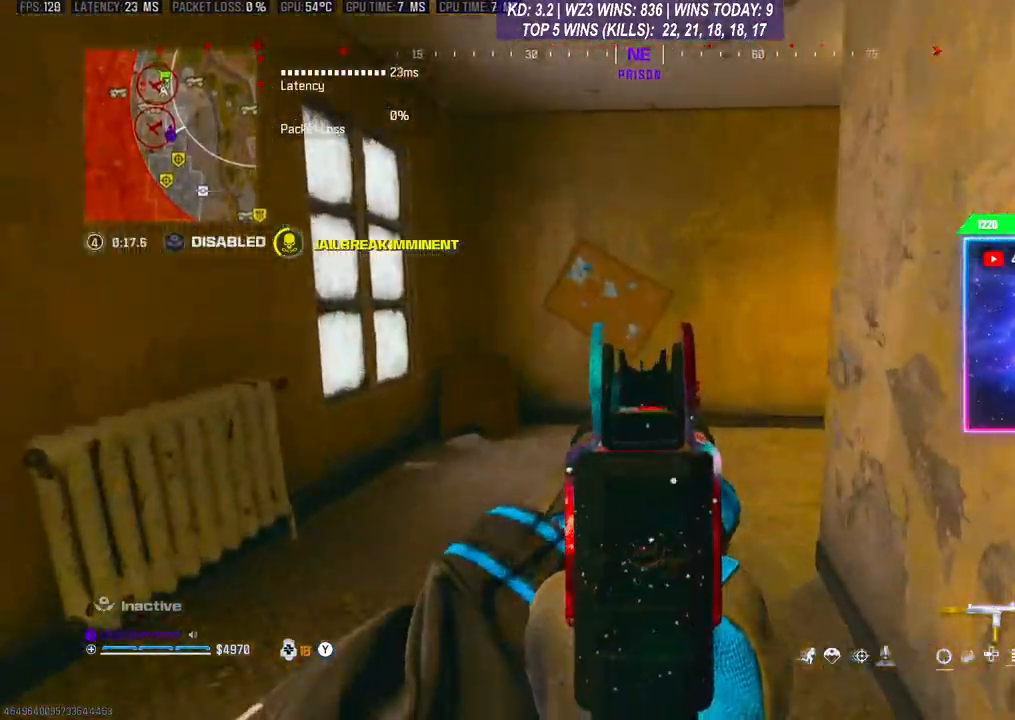
{"buttons": ["L2"], "left_stick": "up", "right_stick": "right", "events": [[400, "right_stick", "right"]]}
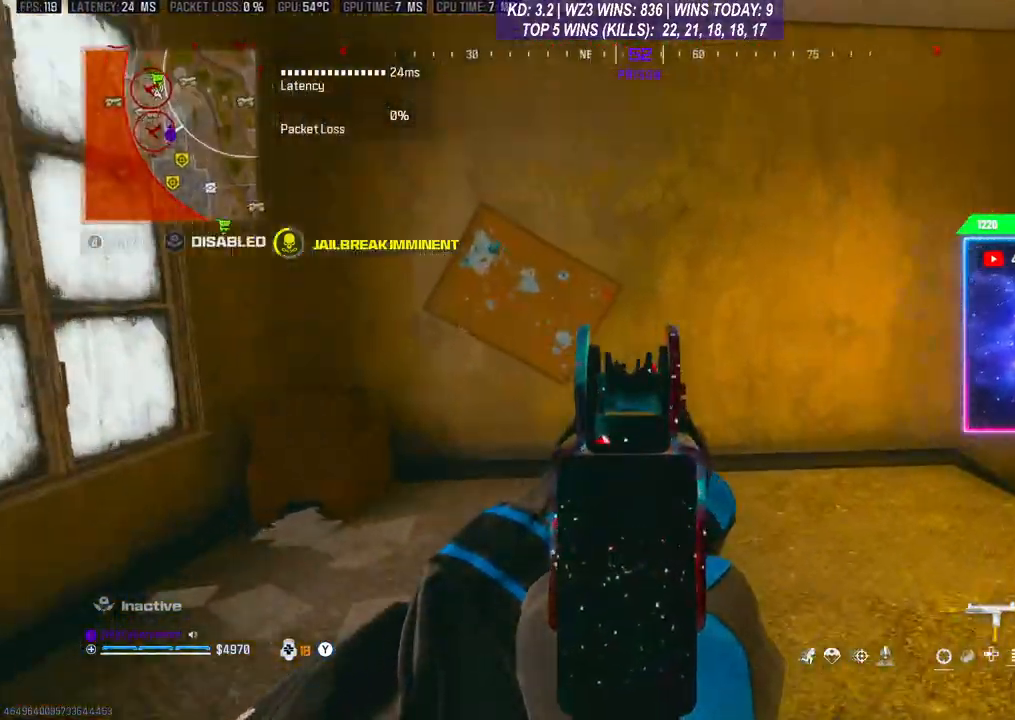
{"buttons": ["L2"], "left_stick": "up", "right_stick": "right", "events": []}
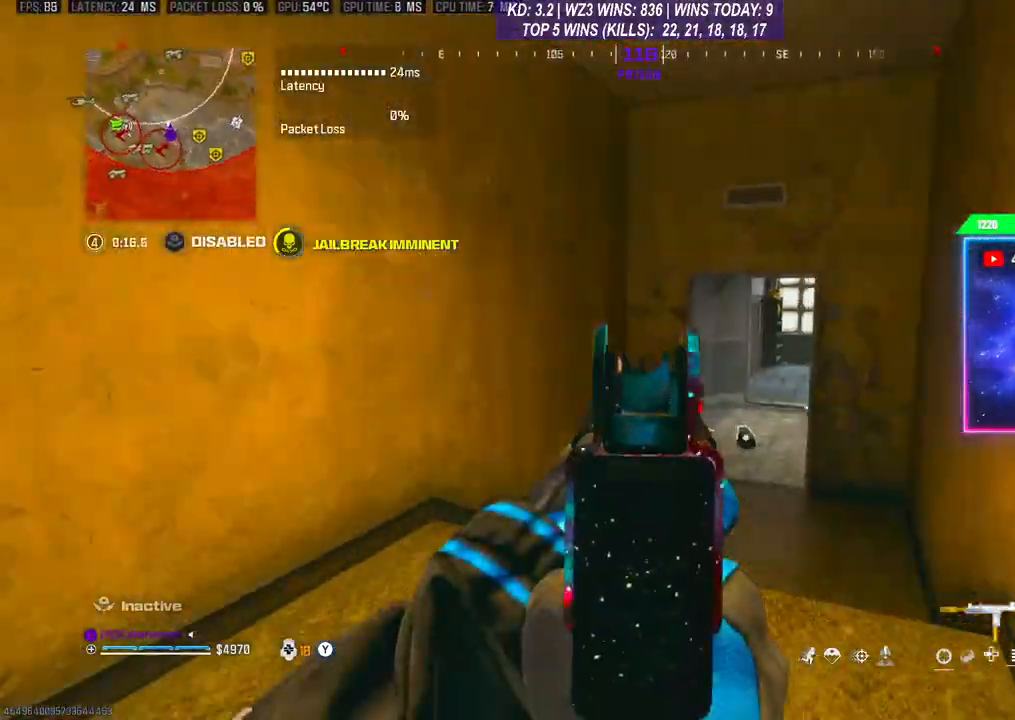
{"buttons": ["L2"], "left_stick": "up", "right_stick": "center", "events": [[133, "right_stick", "center"]]}
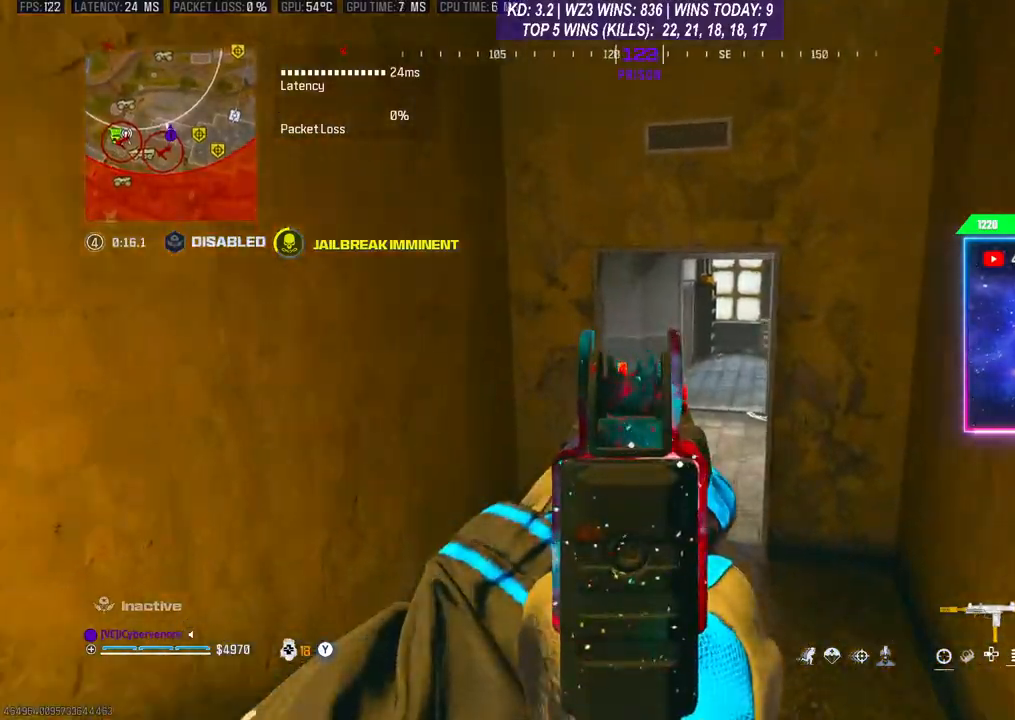
{"buttons": ["L2"], "left_stick": "up", "right_stick": "center", "events": []}
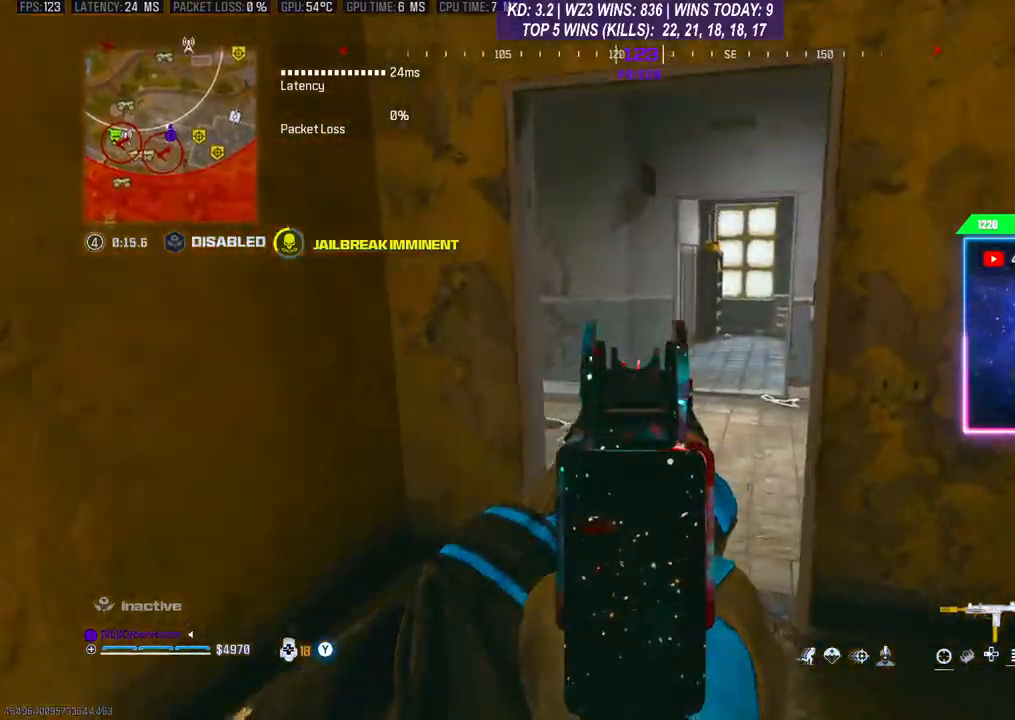
{"buttons": ["L2"], "left_stick": "up", "right_stick": "left", "events": [[200, "right_stick", "left"]]}
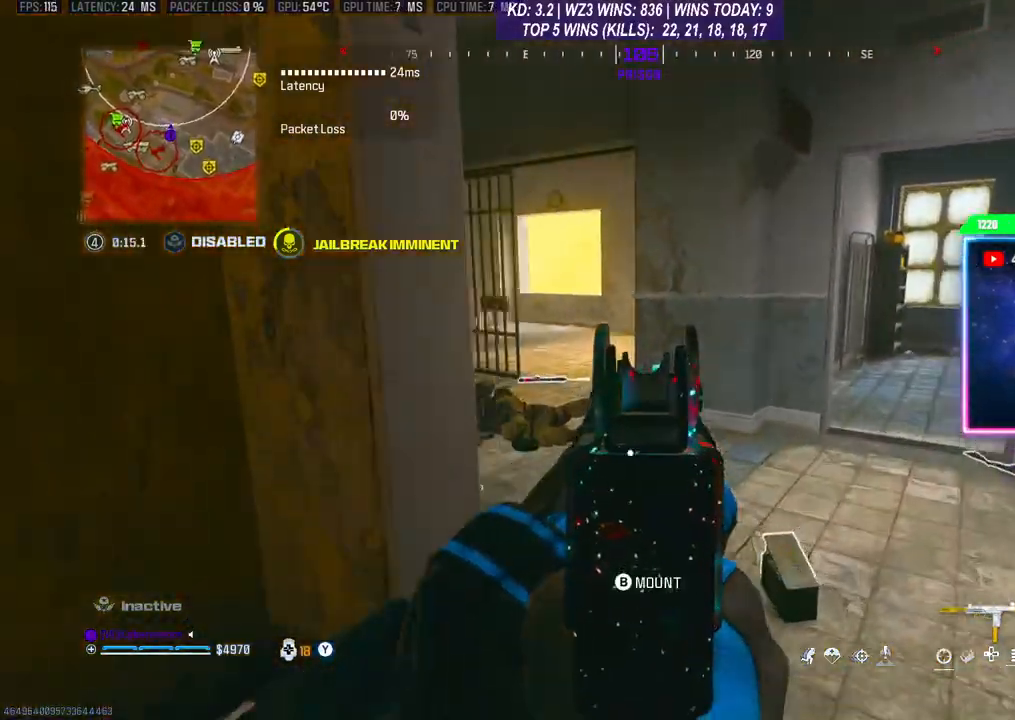
{"buttons": ["L2"], "left_stick": "up", "right_stick": "left", "events": []}
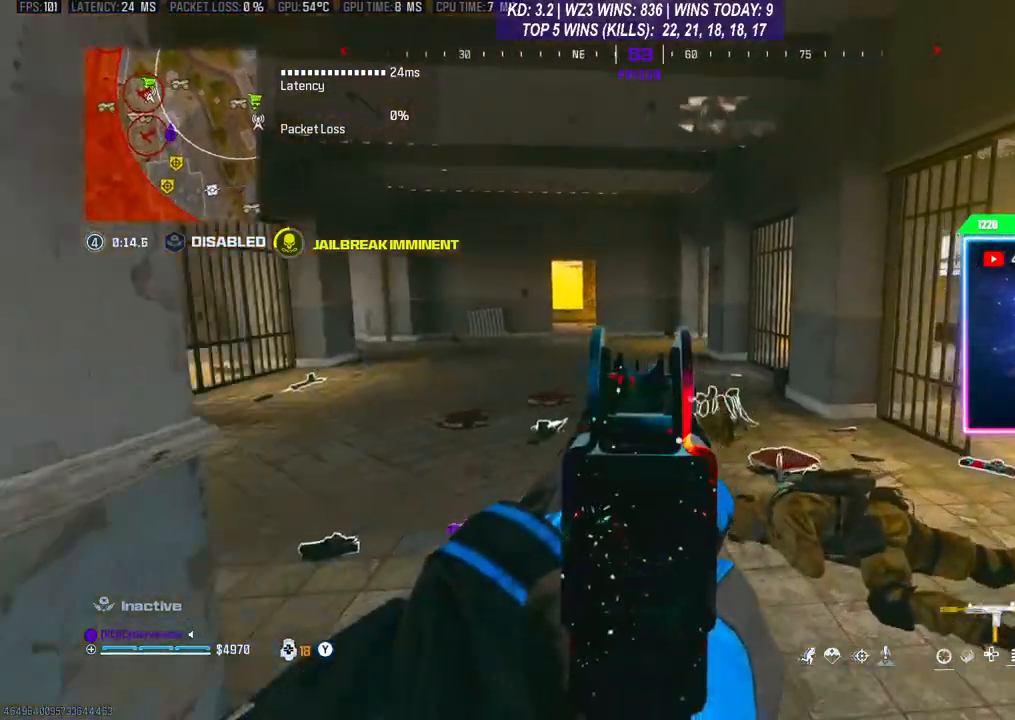
{"buttons": ["L2"], "left_stick": "up", "right_stick": "center", "events": [[167, "right_stick", "center"]]}
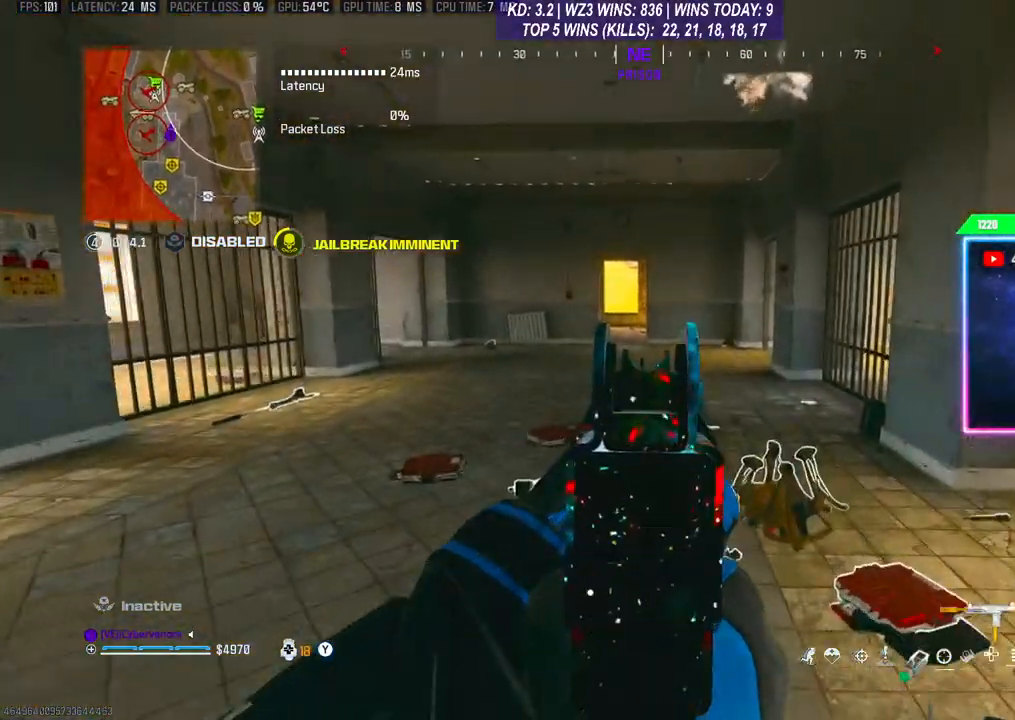
{"buttons": ["L2"], "left_stick": "up", "right_stick": "left", "events": [[233, "right_stick", "left"]]}
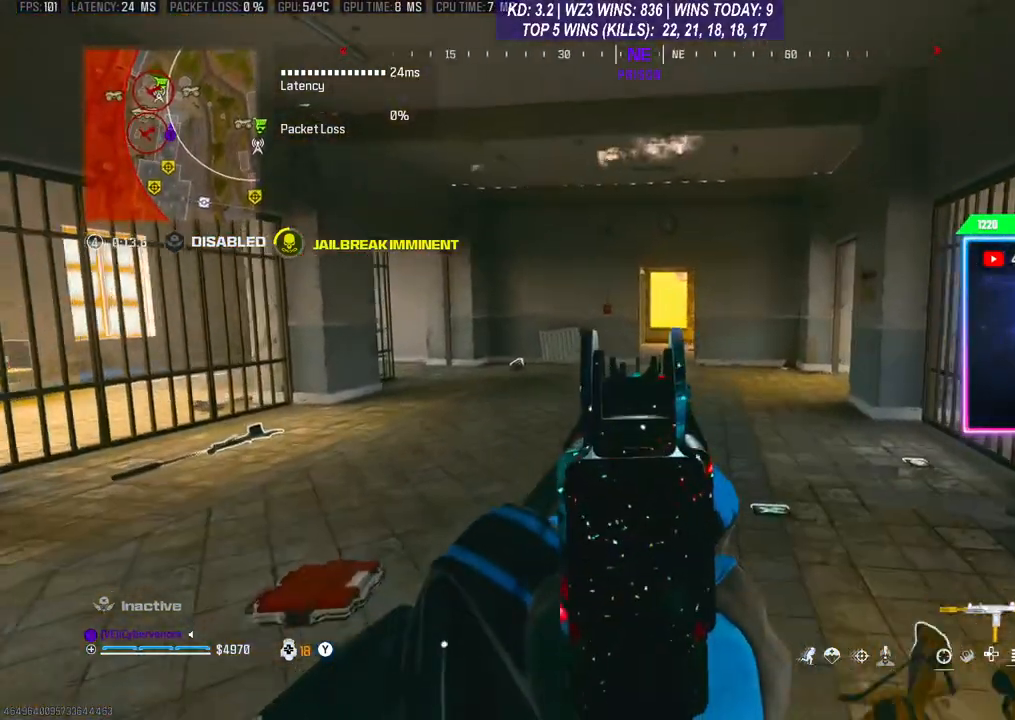
{"buttons": ["L2"], "left_stick": "up-right", "right_stick": "left", "events": [[233, "left_stick", "up-right"]]}
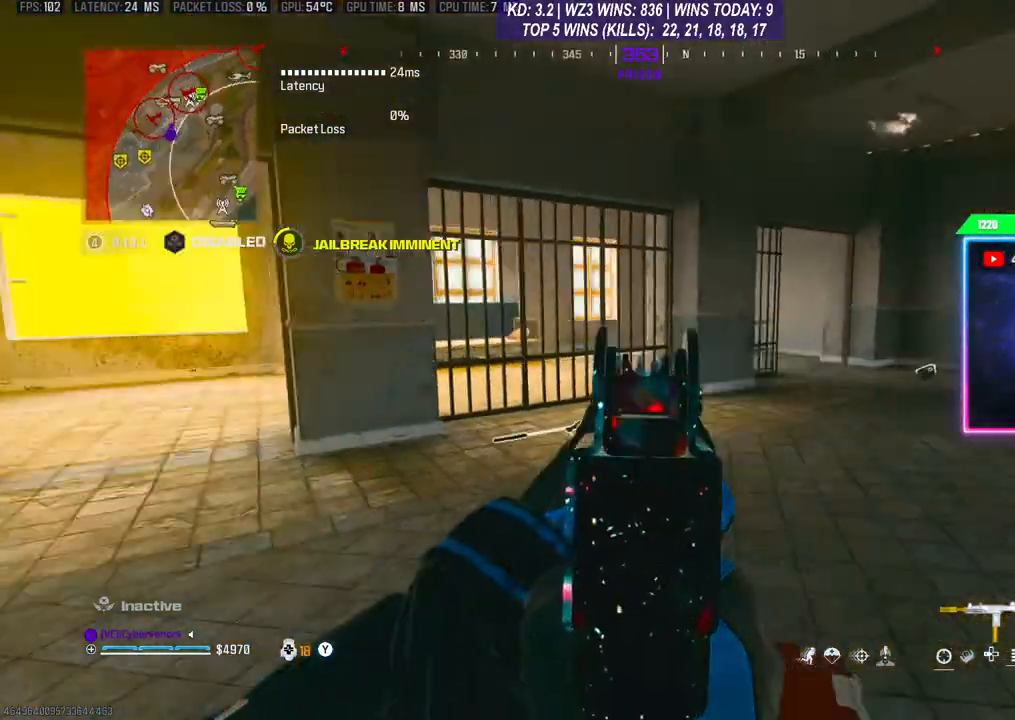
{"buttons": ["L2"], "left_stick": "up-right", "right_stick": "right", "events": [[233, "right_stick", "center"], [400, "right_stick", "right"]]}
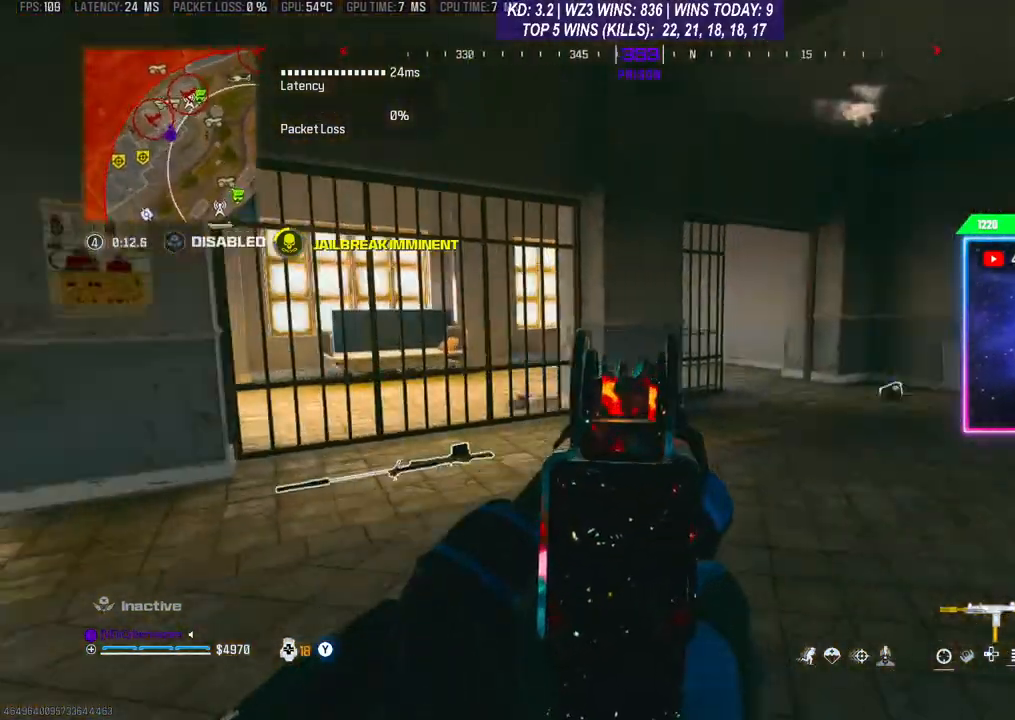
{"buttons": ["L2"], "left_stick": "left", "right_stick": "right", "events": [[200, "left_stick", "up-left"], [467, "left_stick", "left"]]}
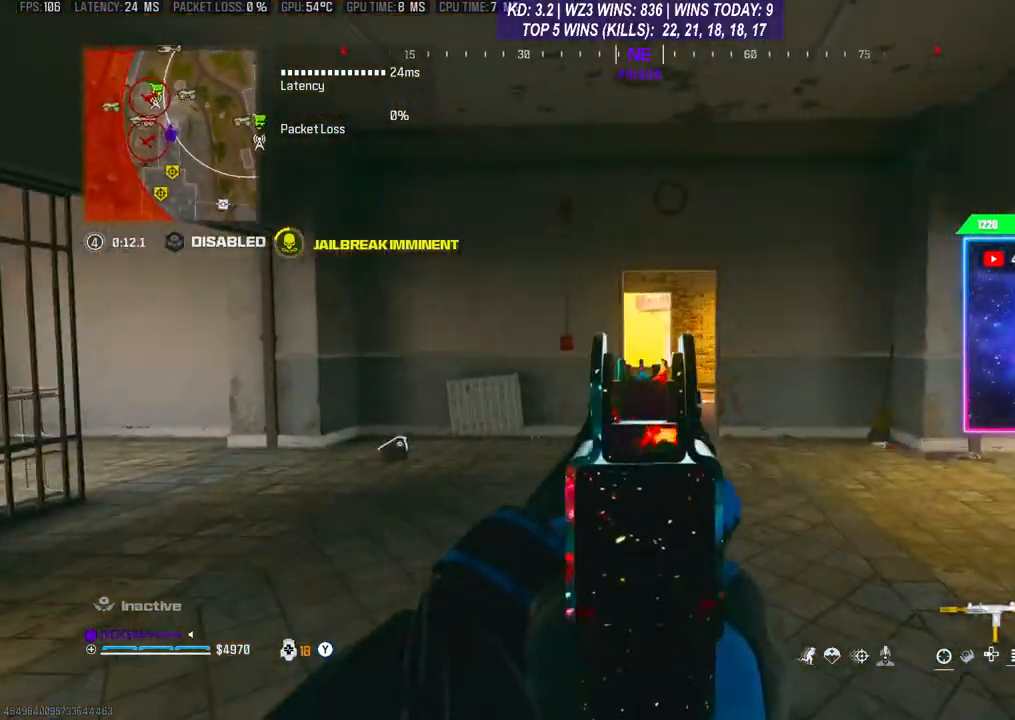
{"buttons": ["L2"], "left_stick": "left", "right_stick": "right", "events": [[133, "right_stick", "center"], [233, "right_stick", "right"]]}
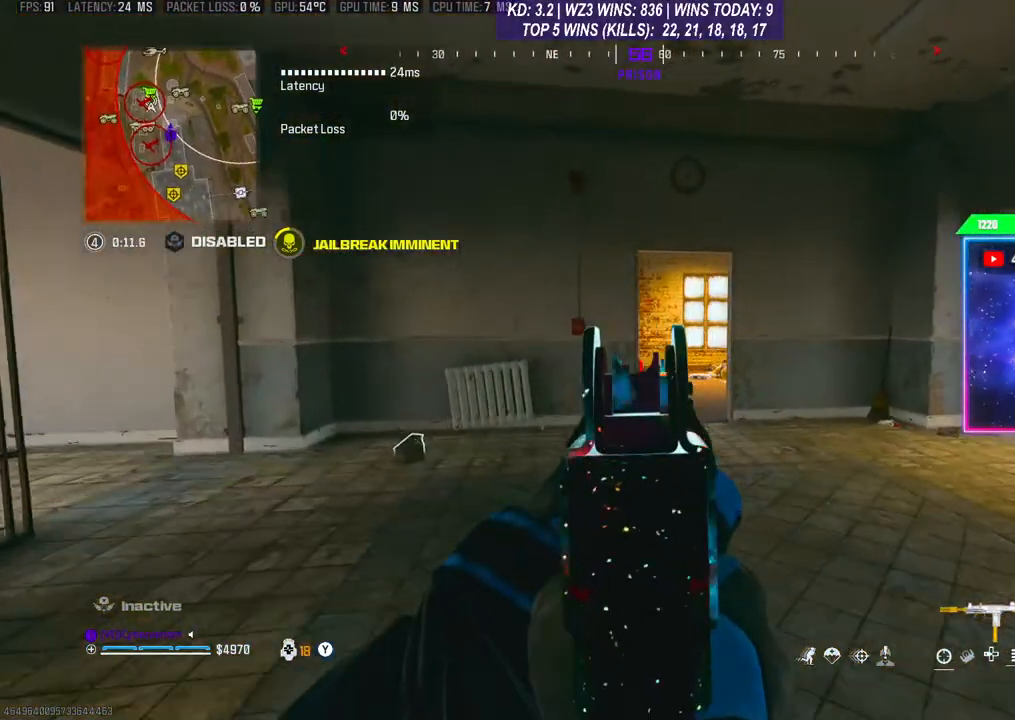
{"buttons": ["L2"], "left_stick": "center", "right_stick": "center", "events": [[133, "right_stick", "center"], [200, "left_stick", "center"]]}
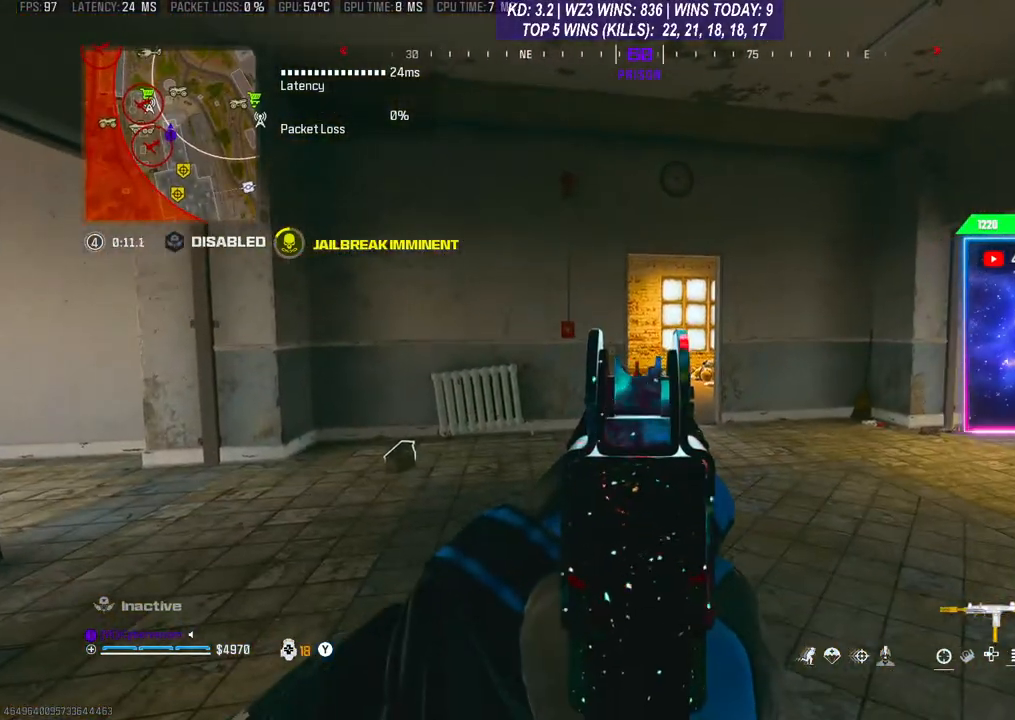
{"buttons": ["L2", "R3"], "left_stick": "center", "right_stick": "center", "events": [[433, "R3", "down"]]}
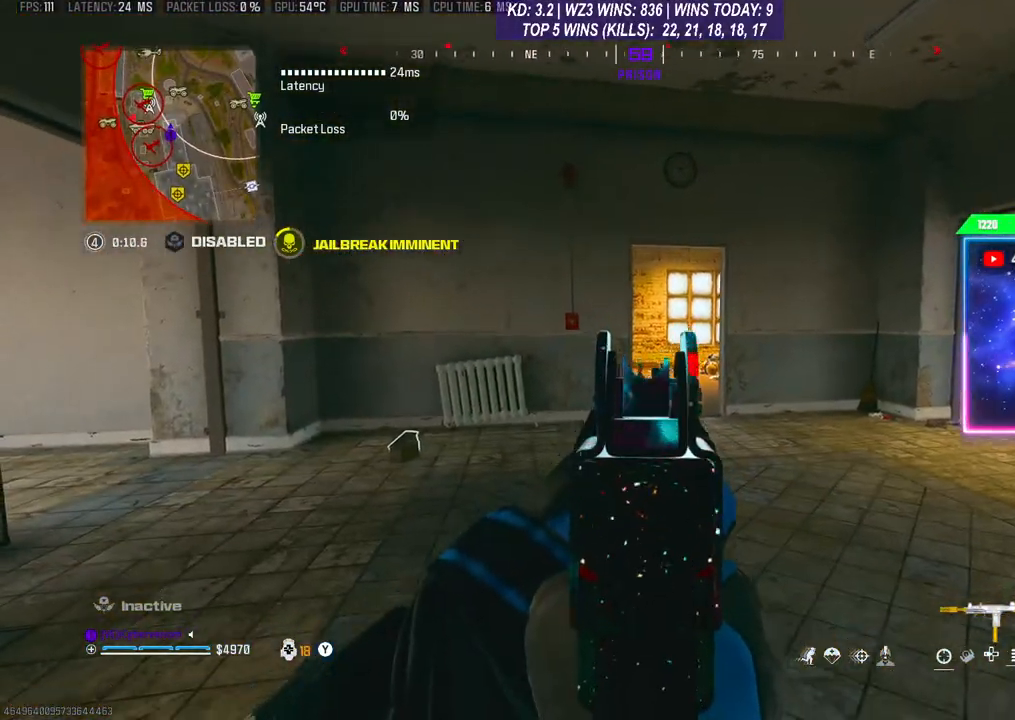
{"buttons": ["L2"], "left_stick": "center", "right_stick": "center", "events": [[267, "right_stick", "up"], [300, "R3", "up"], [433, "right_stick", "center"]]}
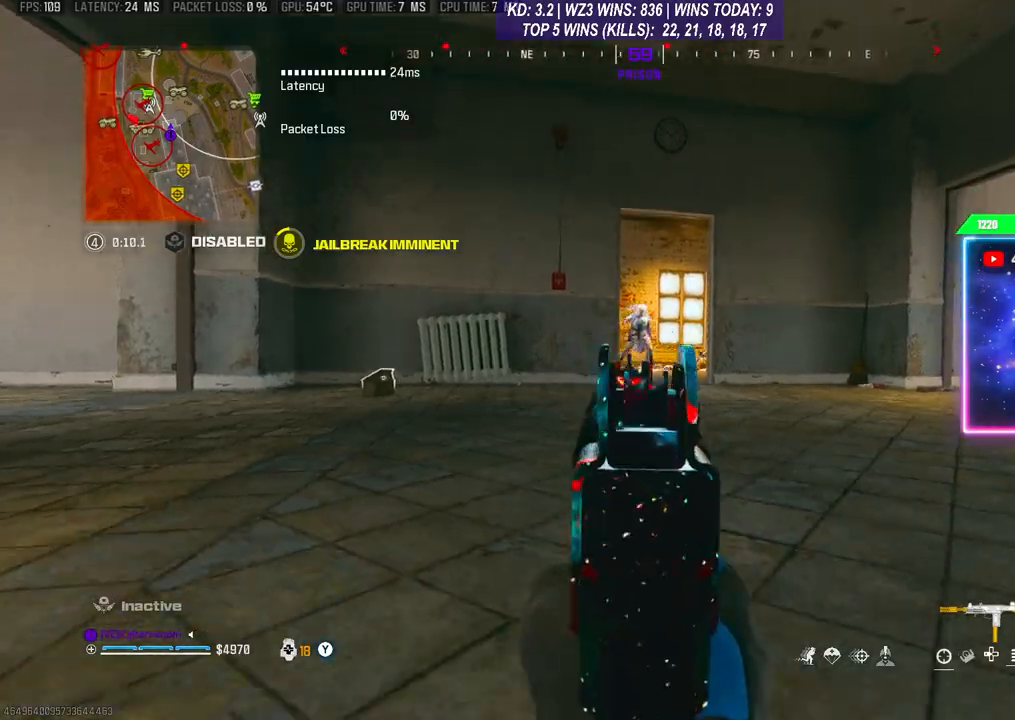
{"buttons": ["L2", "R2"], "left_stick": "center", "right_stick": "center", "events": [[100, "R2", "down"], [133, "right_stick", "up"], [233, "right_stick", "center"]]}
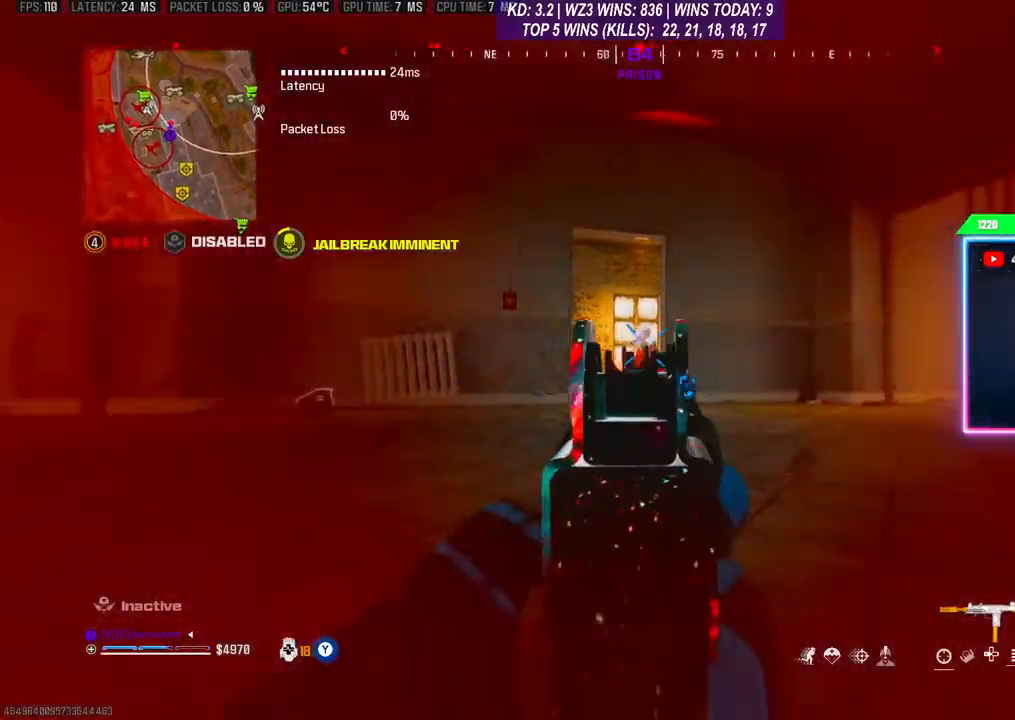
{"buttons": ["L2", "R2"], "left_stick": "center", "right_stick": "center", "events": []}